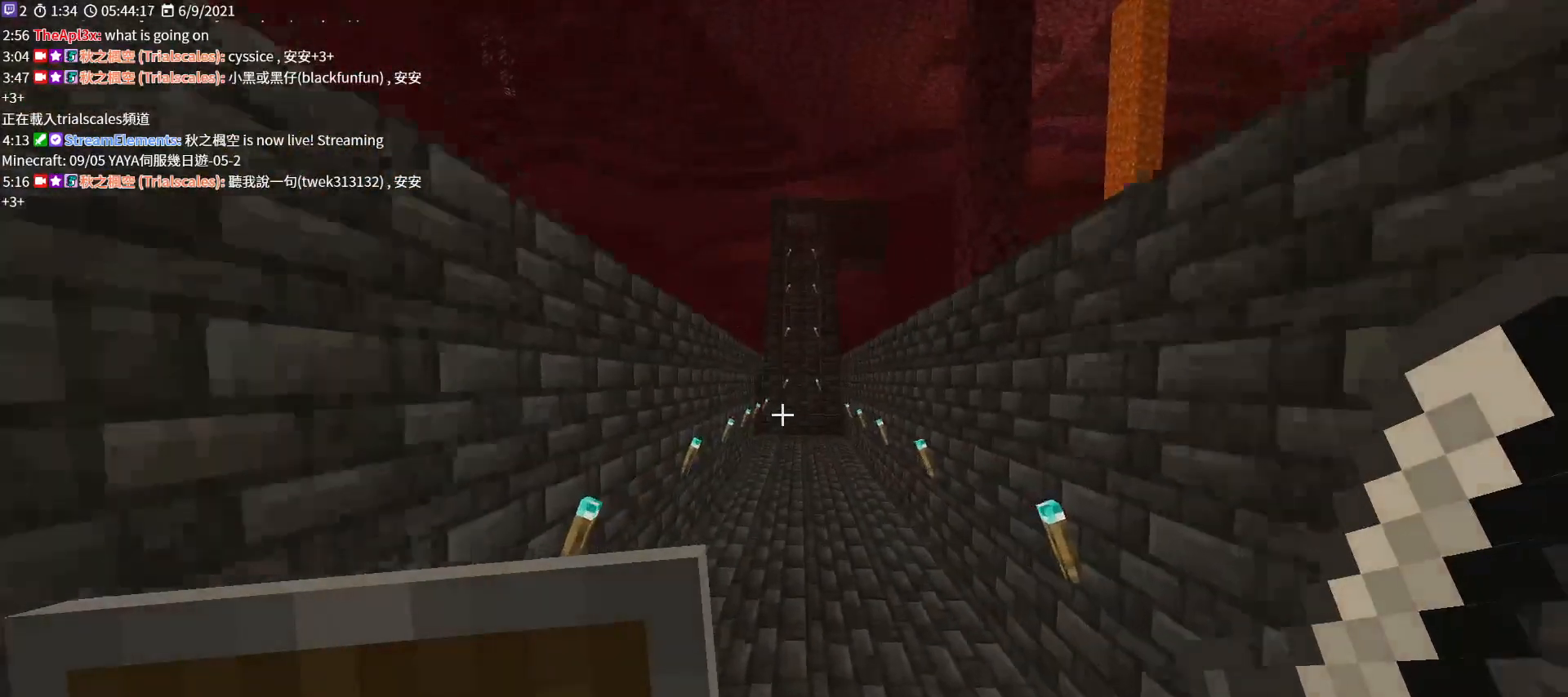
Gameplay with keyboard and mouse; each line is a JSON object with the keys and mouse buttons held at the frame after it. "events" lists presses ("down") and releases ("up") of "a", "c", "ctrl", "d", "e", "f", "q", "r", "s", "shift", "space", "tab", "v", "w", "x", "z", "mouse_left", "mouse_wheel", "mouse_right", "mouse_mb4" and "mouse_mb5" between this image and that frame as [ms after this image, input, new state], when the widget could be followed in between. "mouse_left", "mouse_wheel", "mouse_right", "mouse_mb4", "mouse_mb5" = the "left", "wheel", "right", "mb4", "mb5" buttons of the "mouse" list. No other keys are recorded. Fast repeated clicks can show as one long hold. "wheel" means that the mouse wheel is clicked or scrolled. Not read: mouse_move.
{"keys": ["space", "w"], "mouse": [], "events": []}
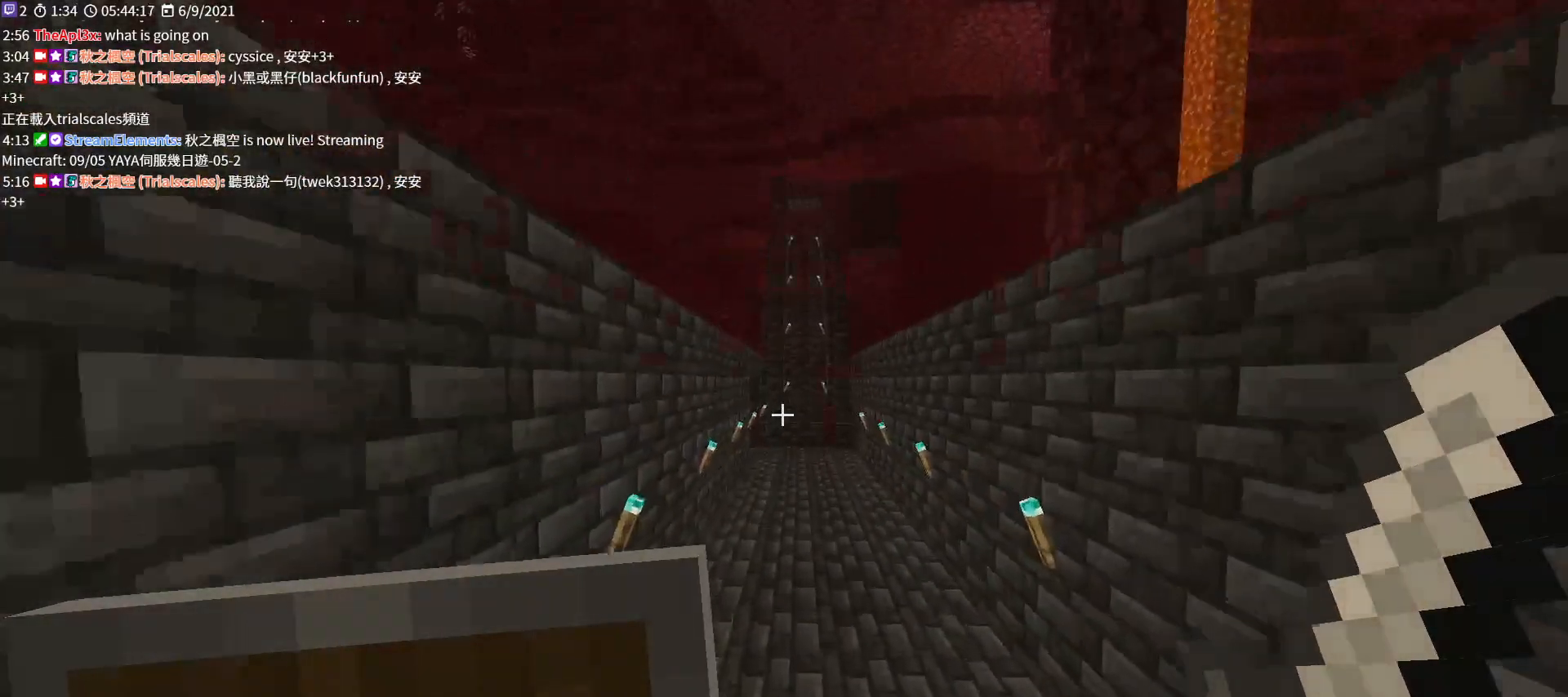
{"keys": ["space", "w"], "mouse": [], "events": []}
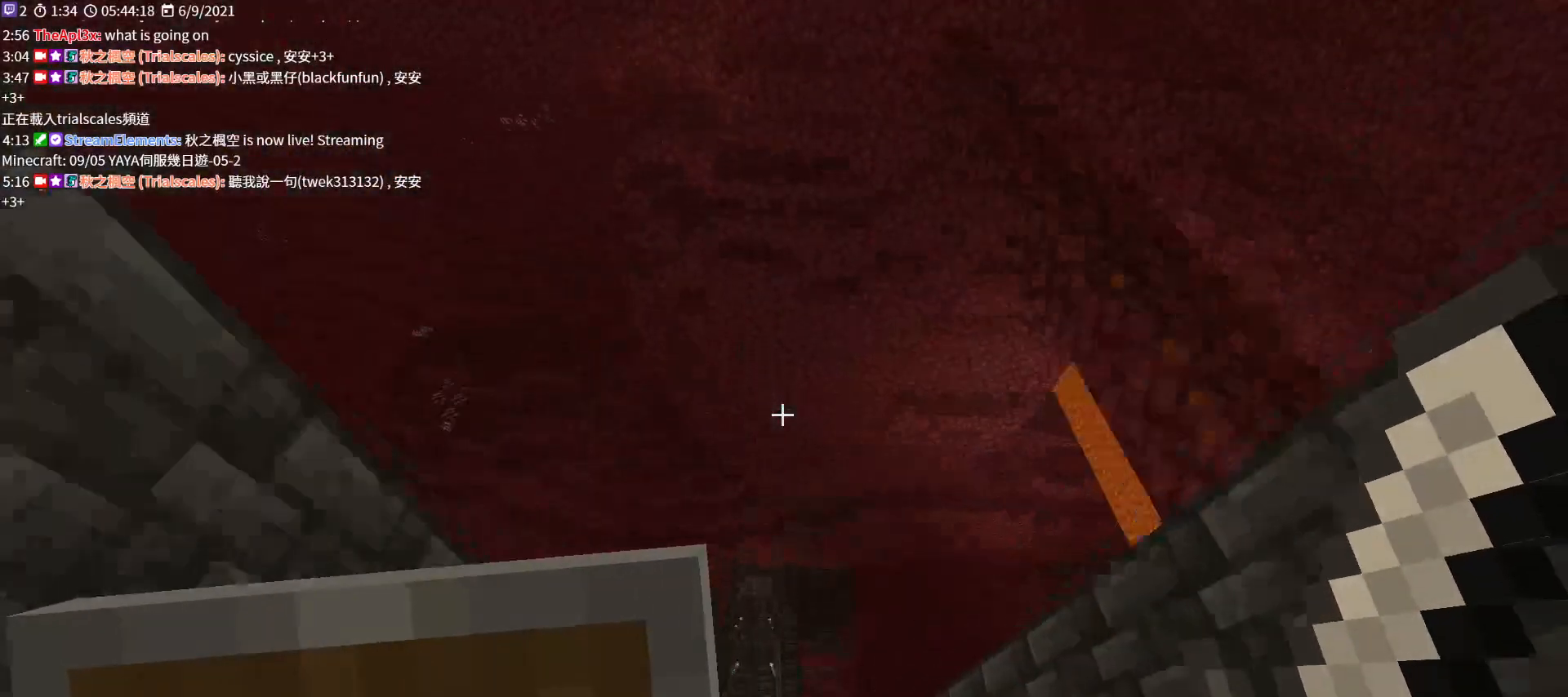
{"keys": ["space", "w"], "mouse": [], "events": []}
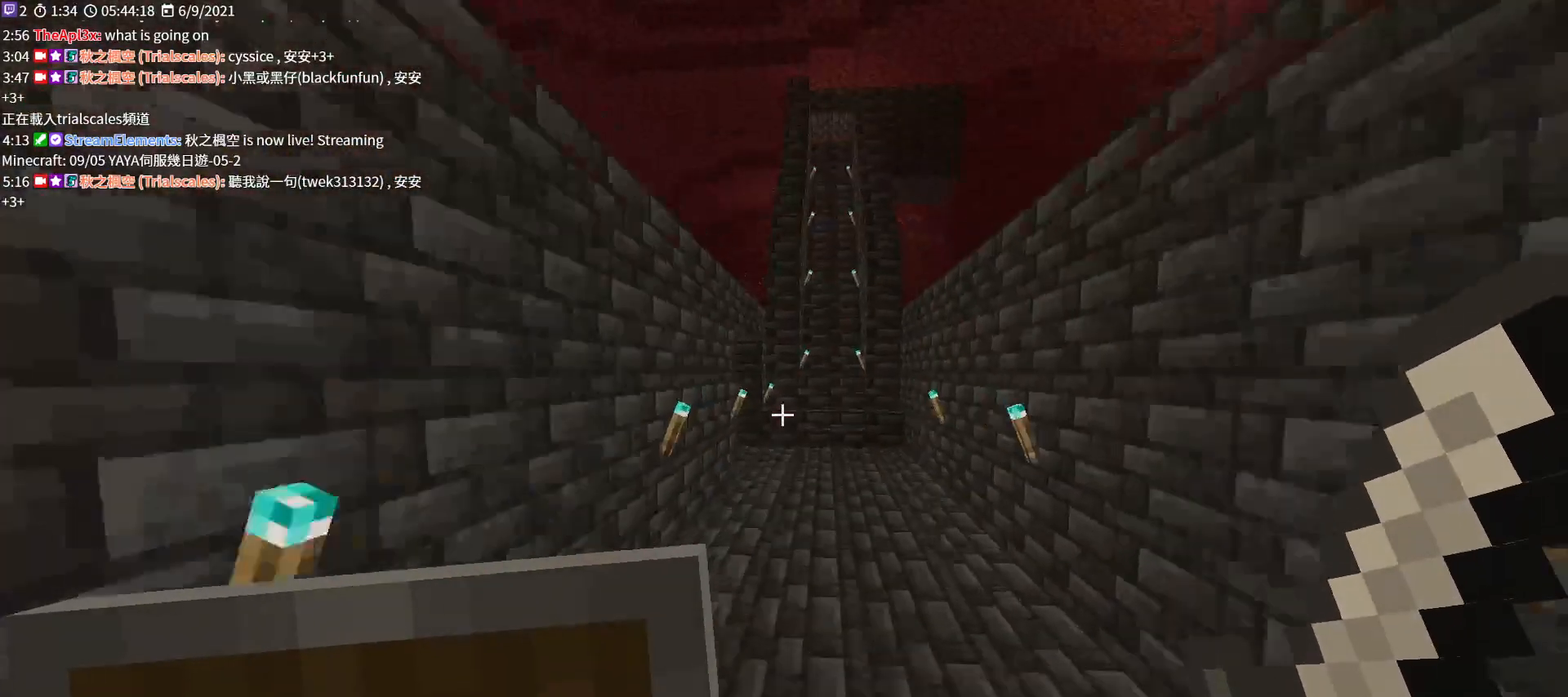
{"keys": ["space", "w"], "mouse": [], "events": []}
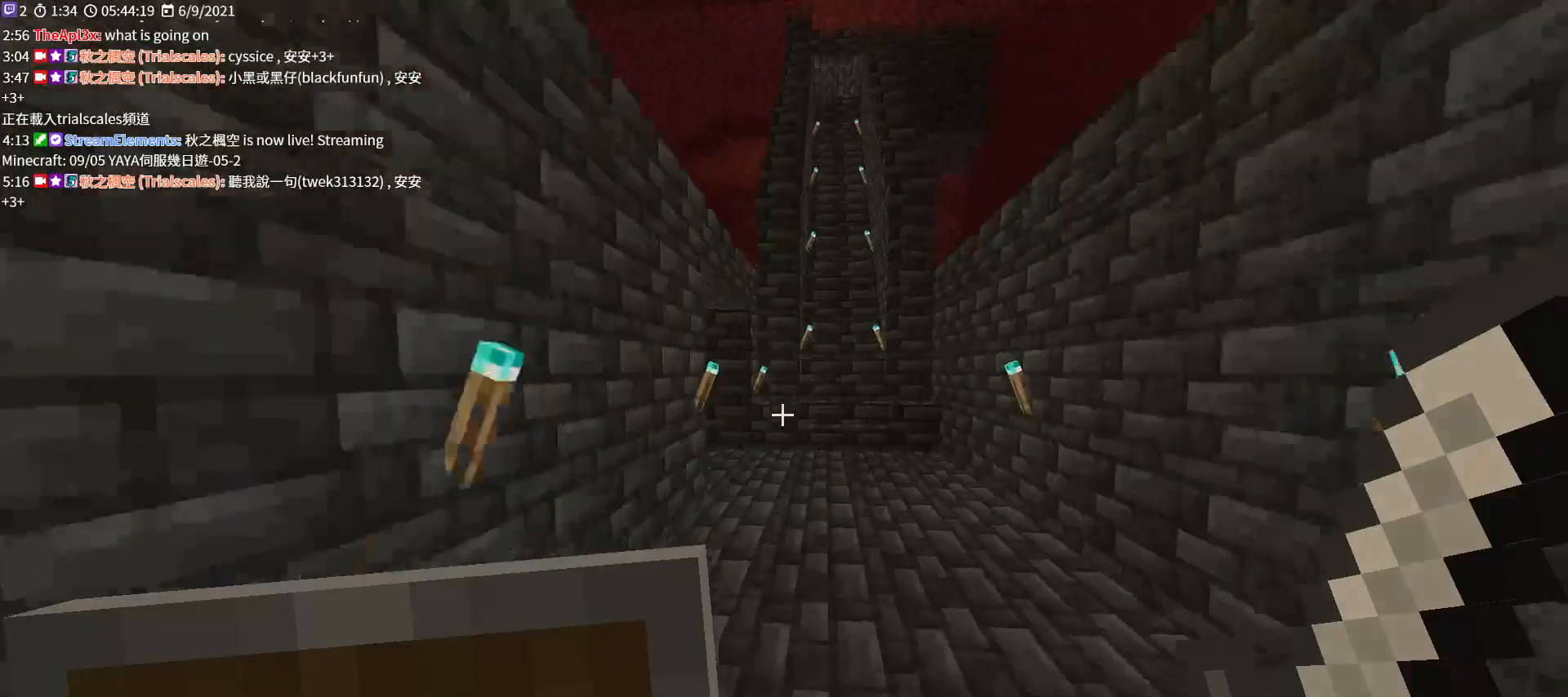
{"keys": ["space", "w"], "mouse": [], "events": []}
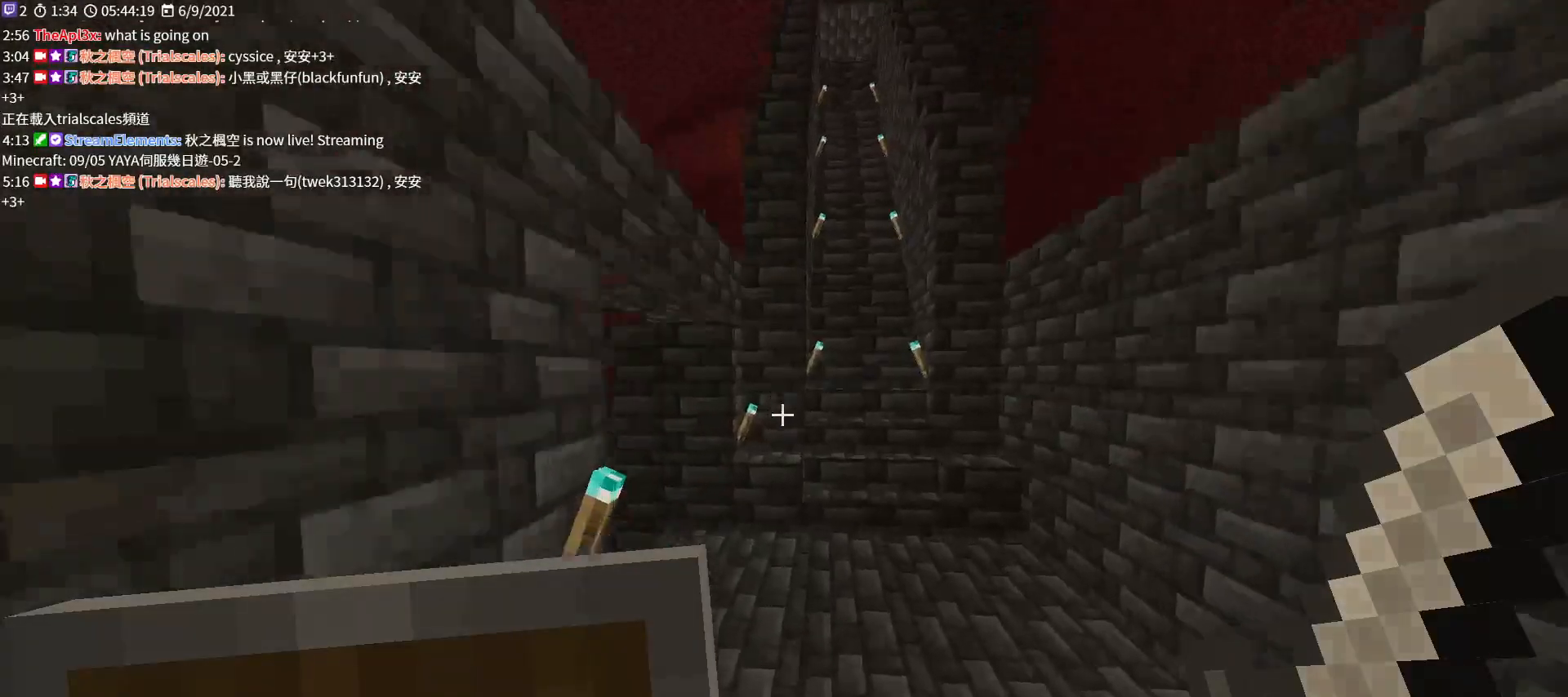
{"keys": ["w"], "mouse": [], "events": [[100, "space", "up"]]}
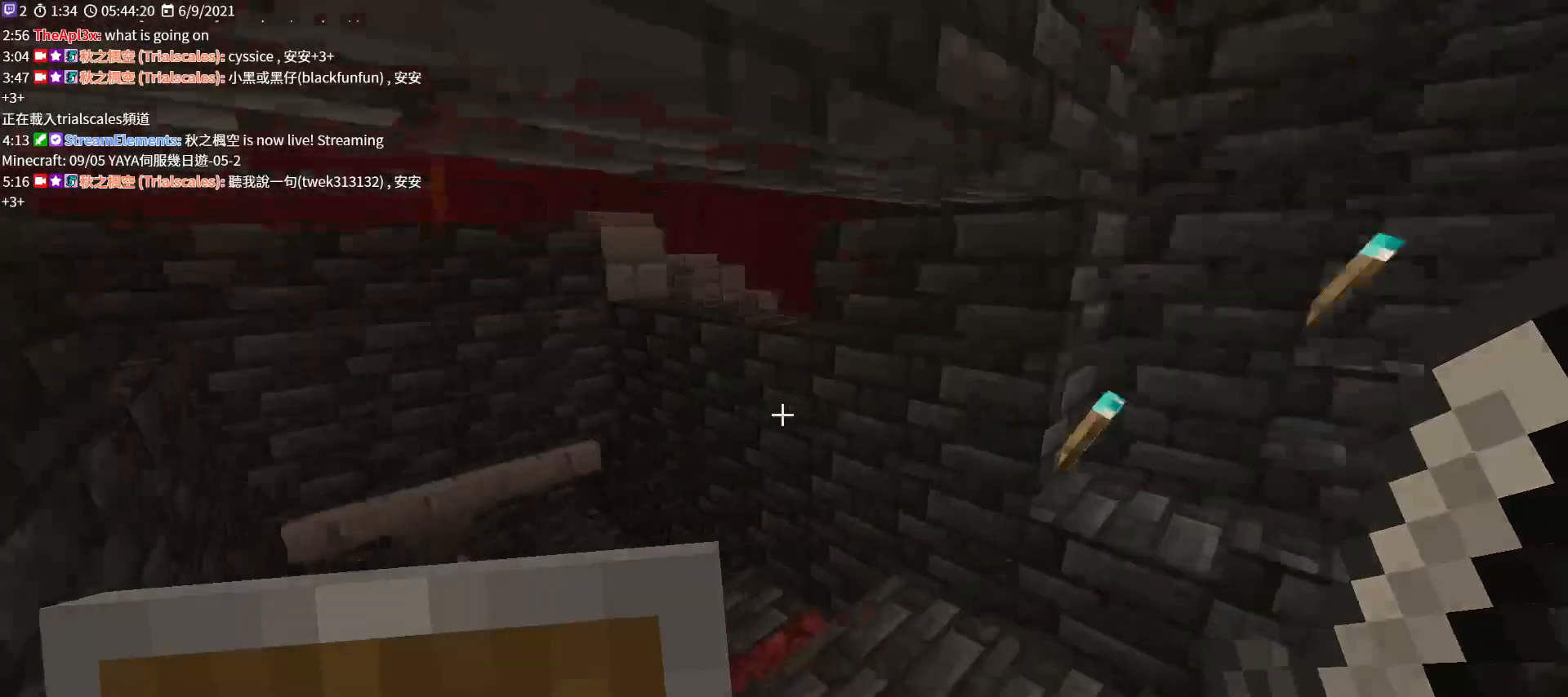
{"keys": ["w"], "mouse": [], "events": []}
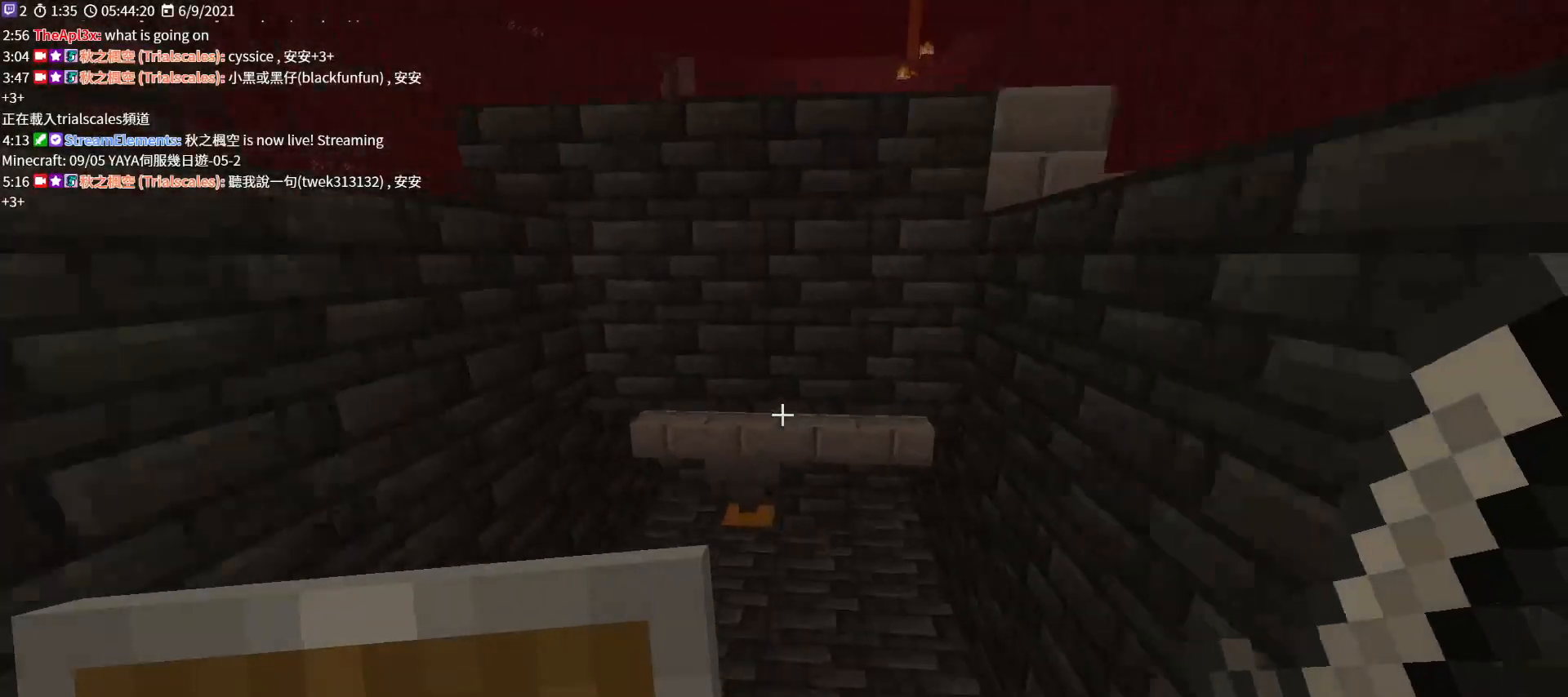
{"keys": ["w"], "mouse": [], "events": []}
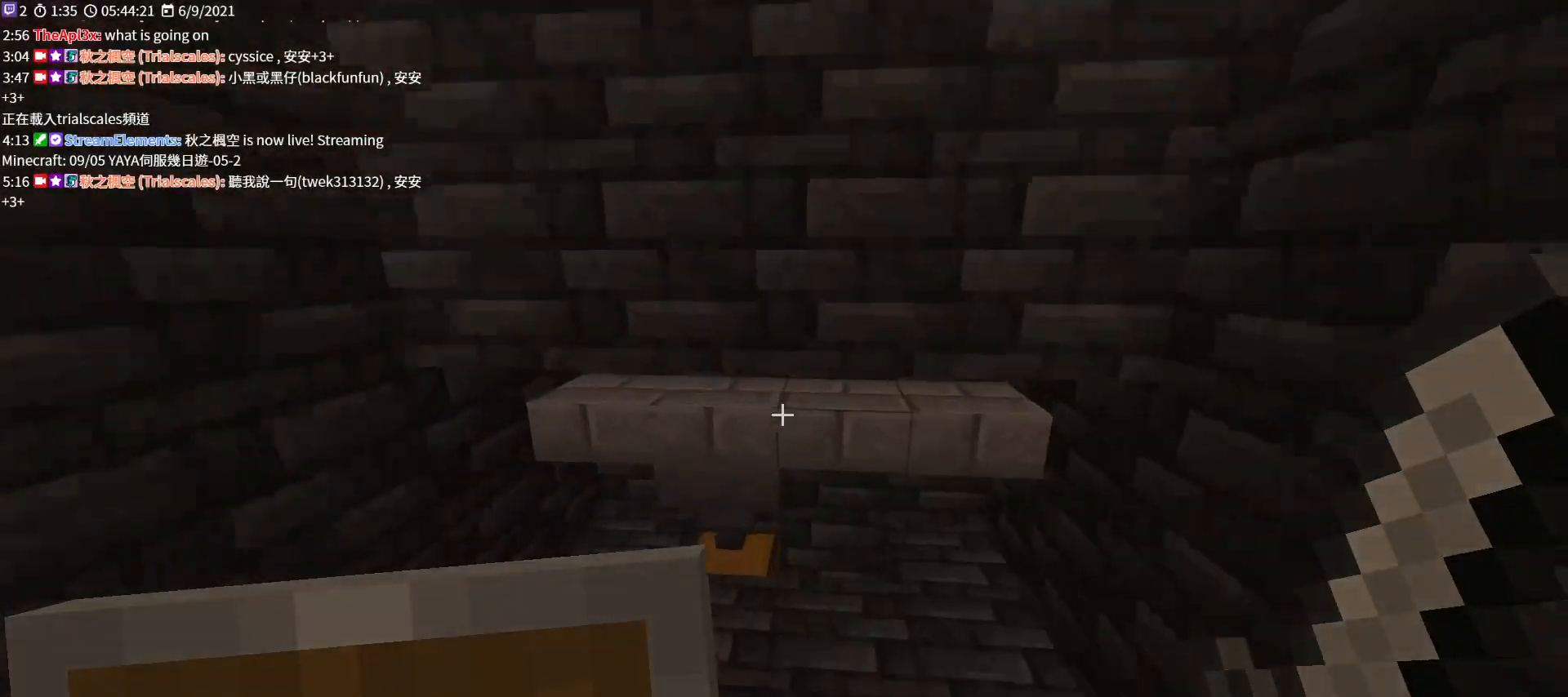
{"keys": ["s"], "mouse": [], "events": [[67, "w", "up"], [500, "s", "down"]]}
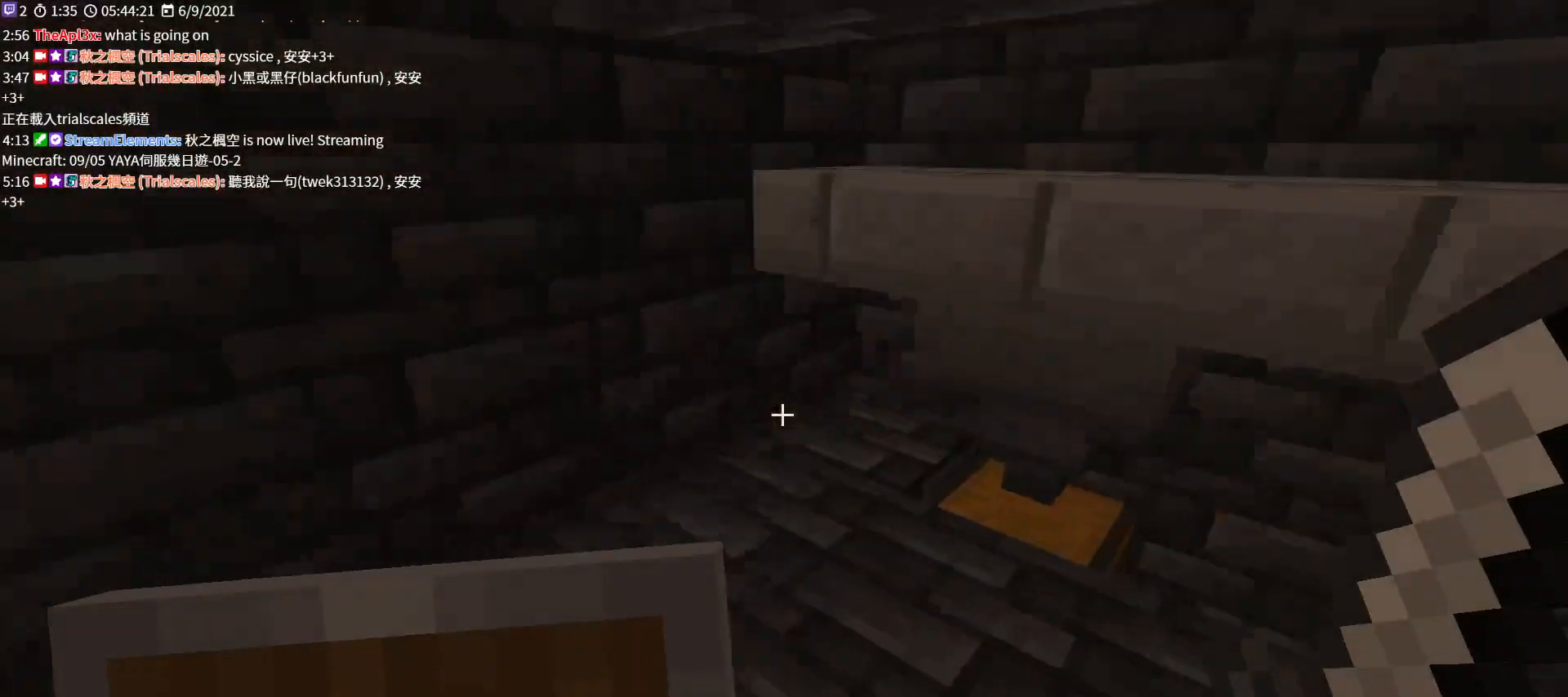
{"keys": ["shift"], "mouse": [], "events": [[200, "e", "down"], [233, "s", "up"], [333, "e", "up"], [433, "shift", "down"]]}
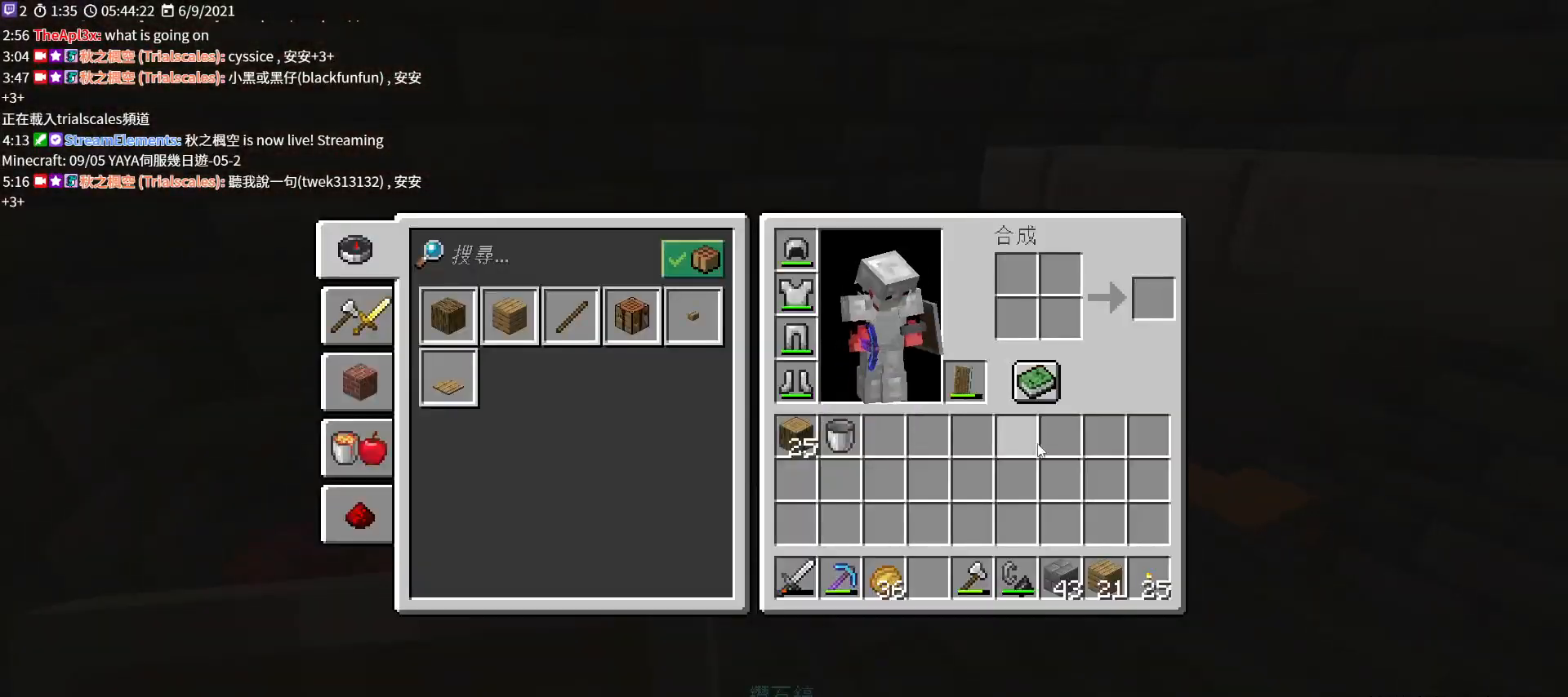
{"keys": ["w"], "mouse": [], "events": [[267, "e", "down"], [333, "shift", "up"], [433, "e", "up"], [500, "w", "down"]]}
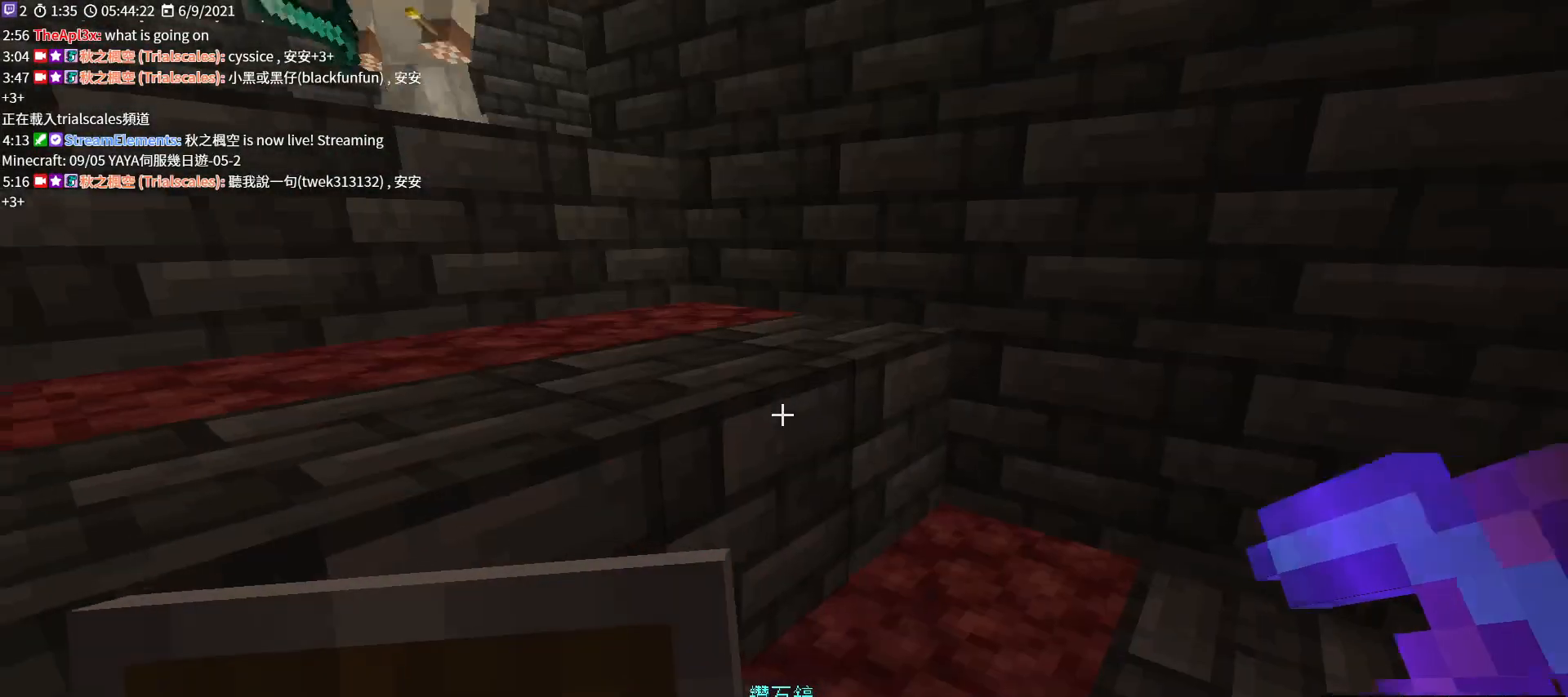
{"keys": ["a", "w"], "mouse": [], "events": [[333, "space", "down"], [500, "a", "down"], [500, "space", "up"]]}
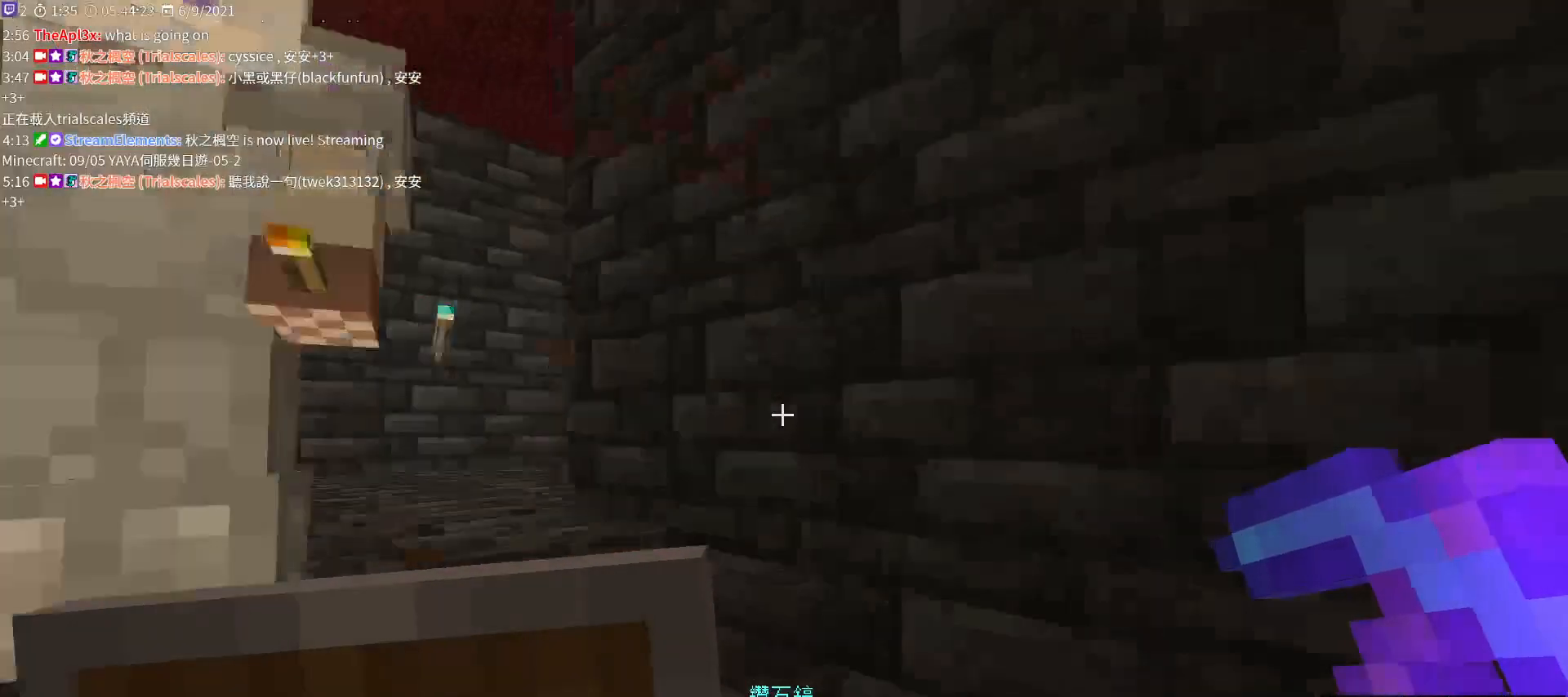
{"keys": ["s"], "mouse": [], "events": [[200, "w", "up"], [433, "a", "up"], [467, "s", "down"]]}
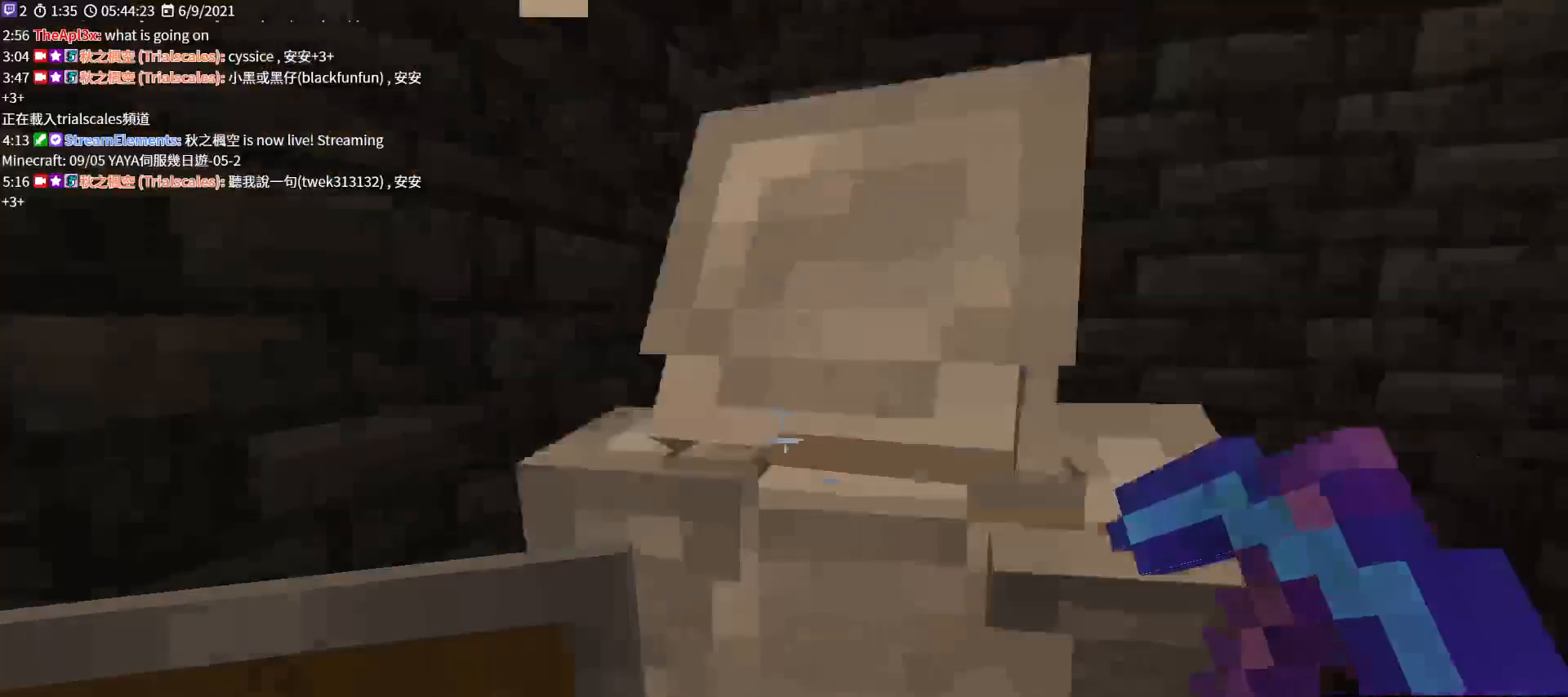
{"keys": [], "mouse": [], "events": [[200, "s", "up"]]}
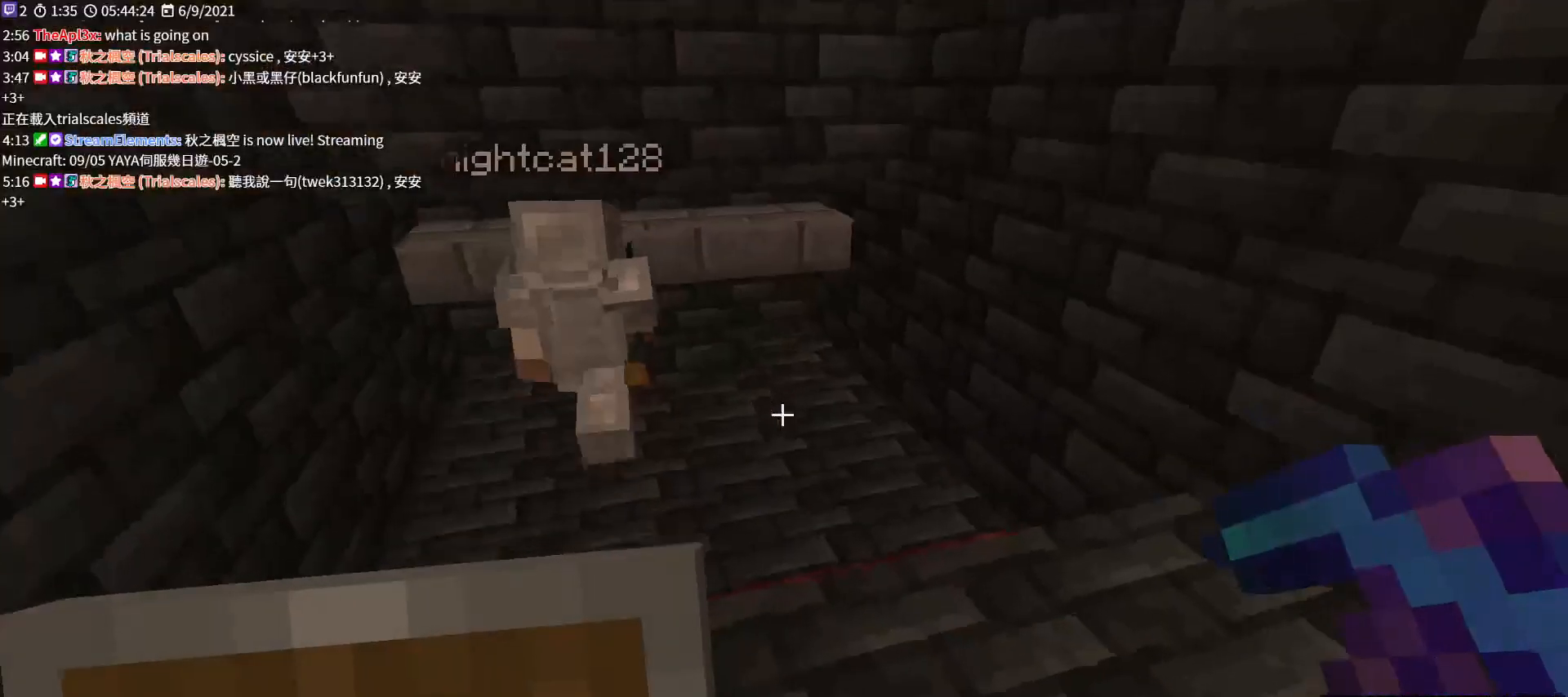
{"keys": ["w"], "mouse": [], "events": [[100, "w", "down"]]}
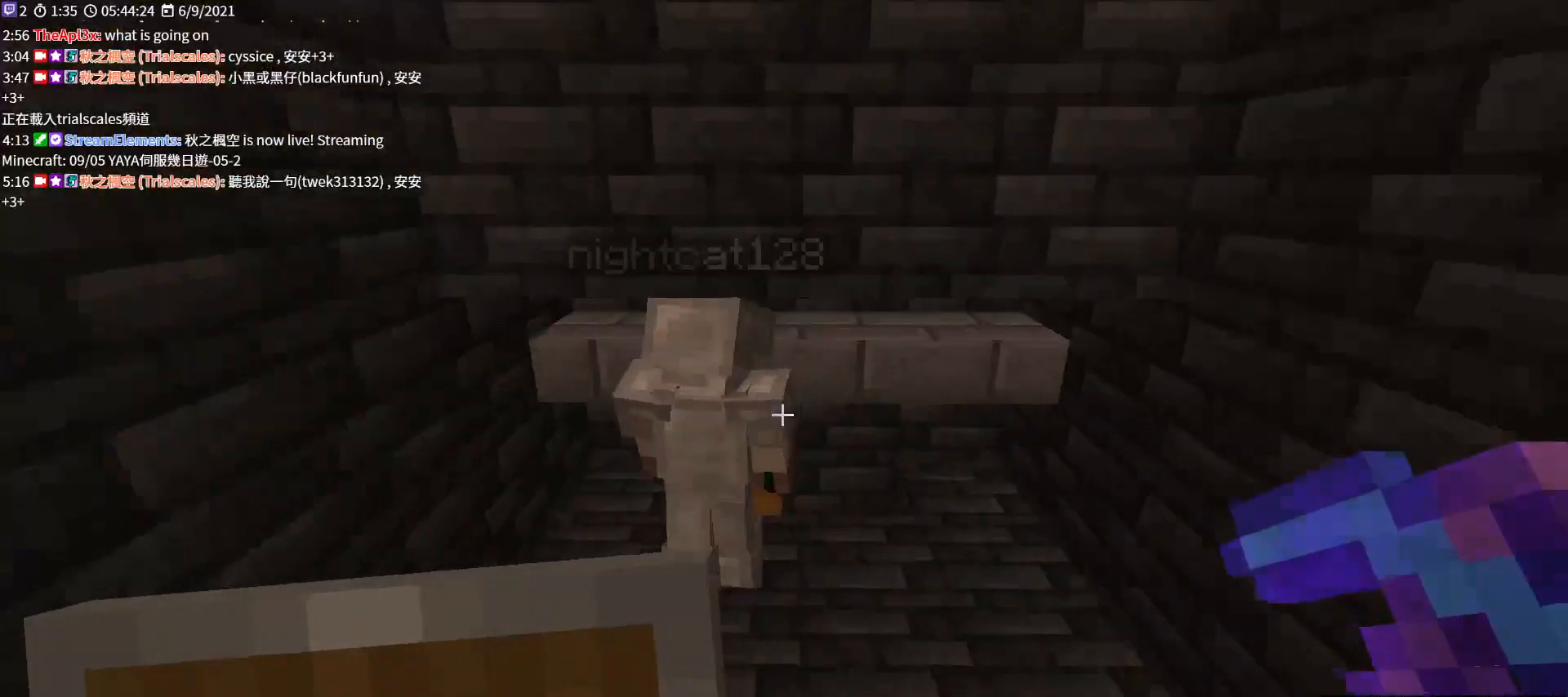
{"keys": ["d", "w"], "mouse": [], "events": [[300, "d", "down"]]}
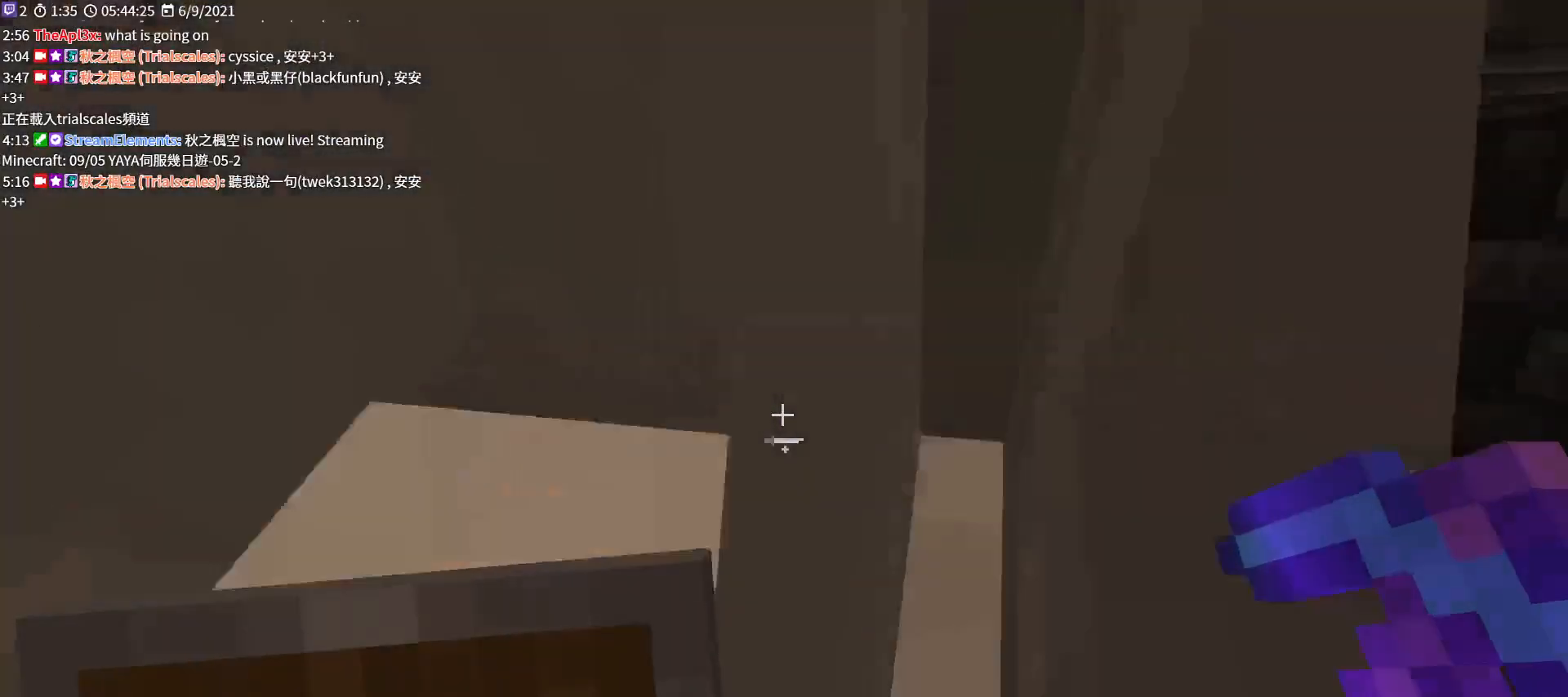
{"keys": [], "mouse": [], "events": [[167, "w", "up"], [267, "d", "up"]]}
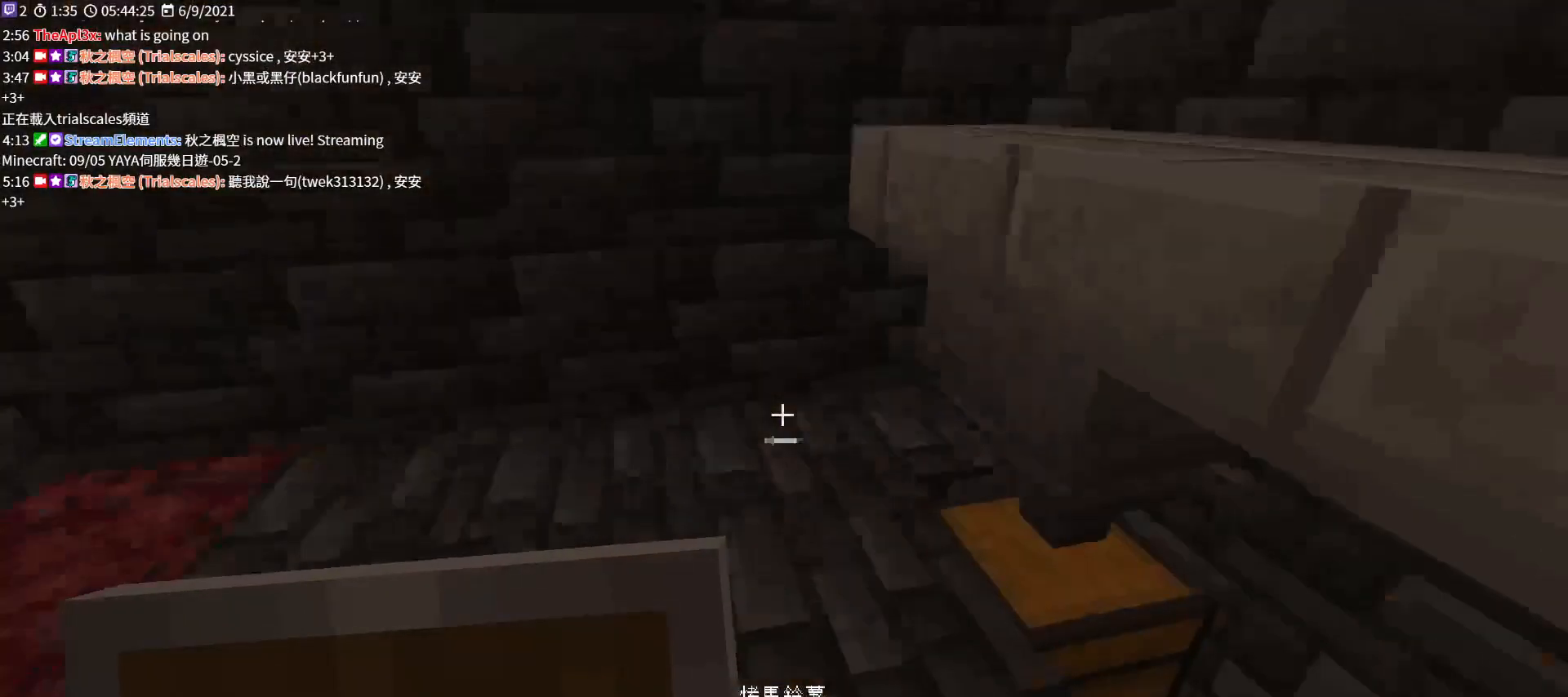
{"keys": [], "mouse": [], "events": [[33, "s", "down"], [500, "s", "up"]]}
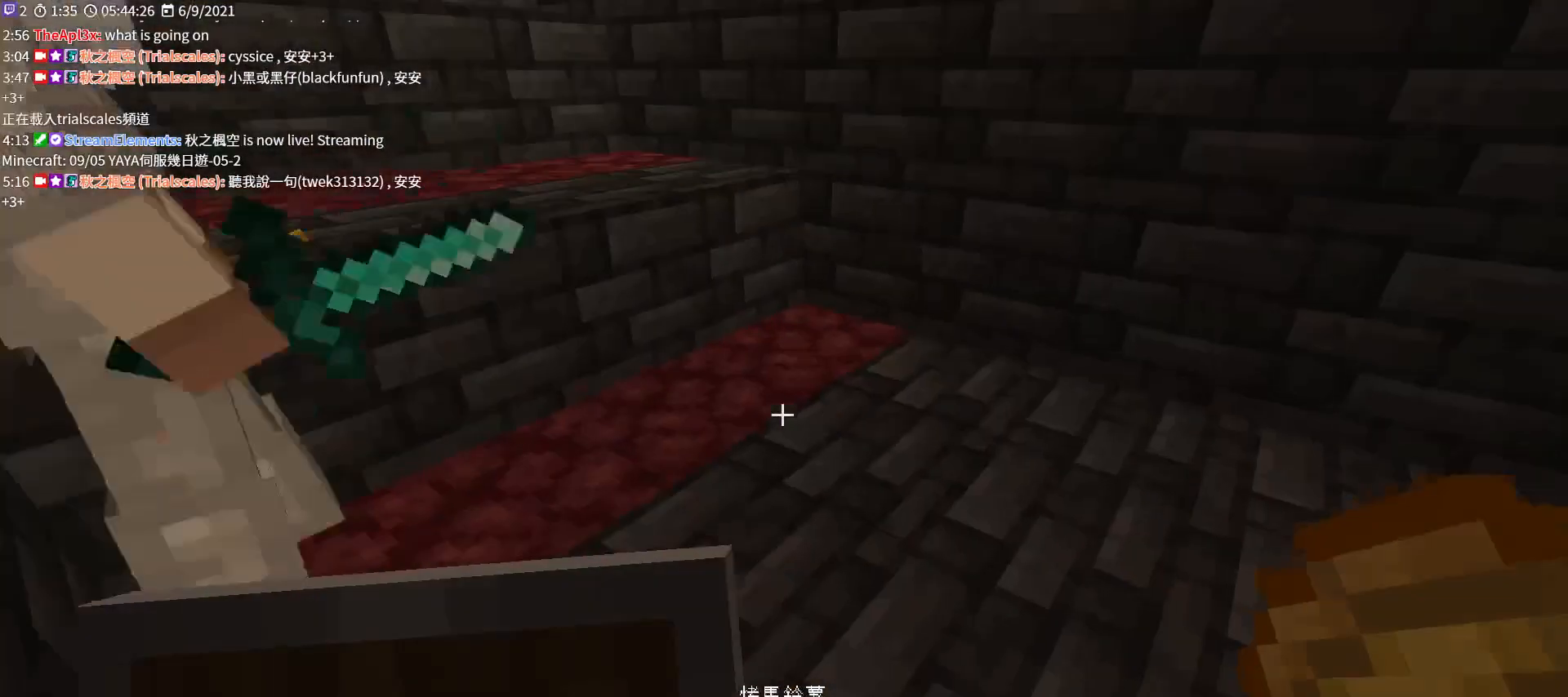
{"keys": [], "mouse": ["wheel"], "events": [[400, "mouse_wheel", "down"]]}
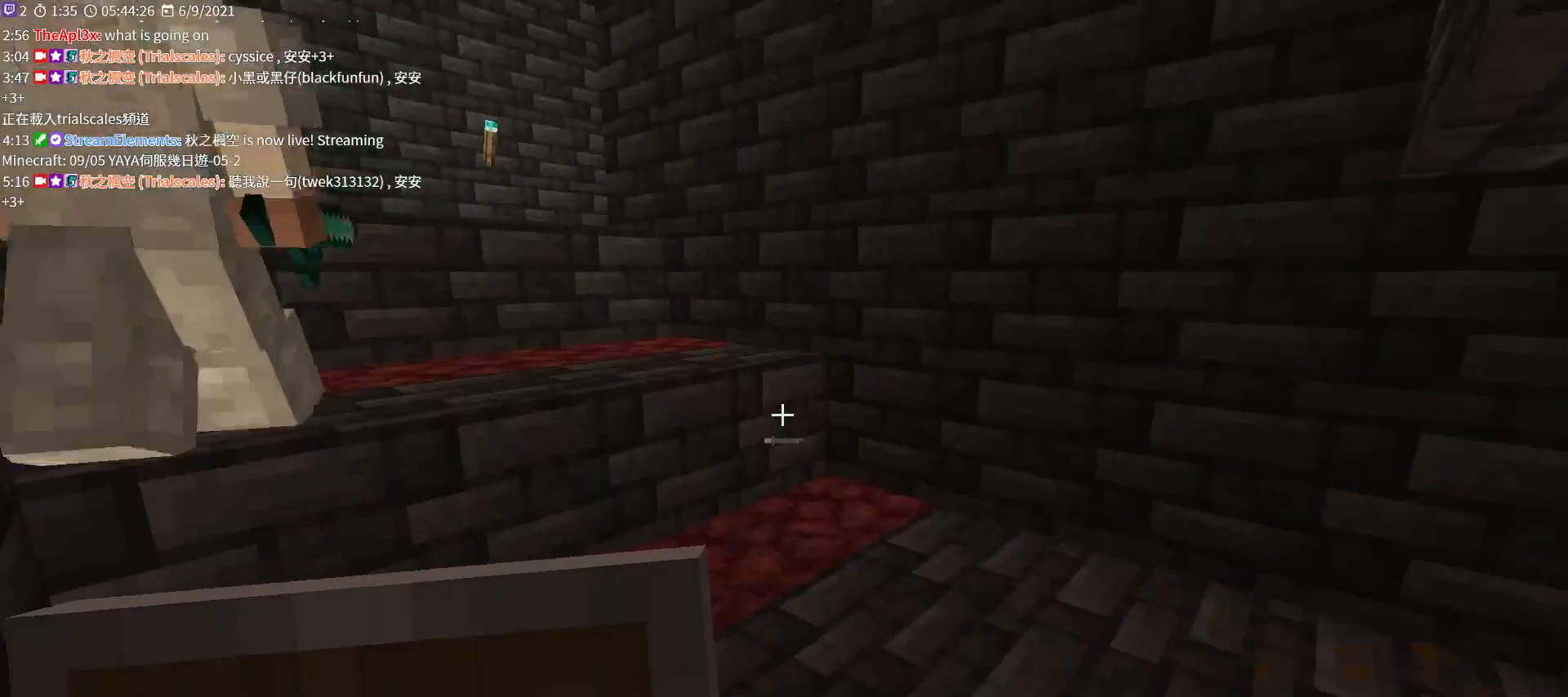
{"keys": ["w"], "mouse": [], "events": [[233, "mouse_wheel", "up"], [233, "w", "down"]]}
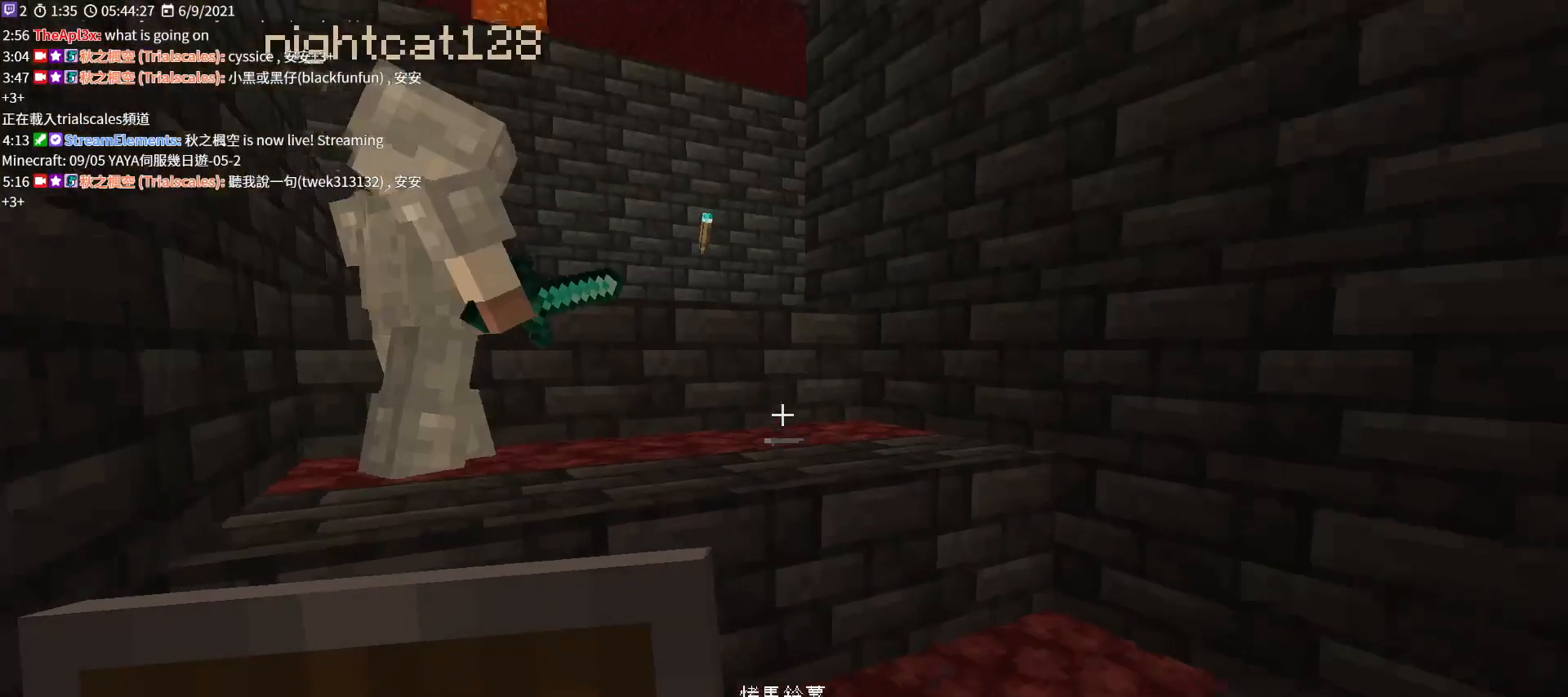
{"keys": ["w"], "mouse": ["right"], "events": [[200, "w", "up"], [267, "mouse_right", "down"], [500, "w", "down"]]}
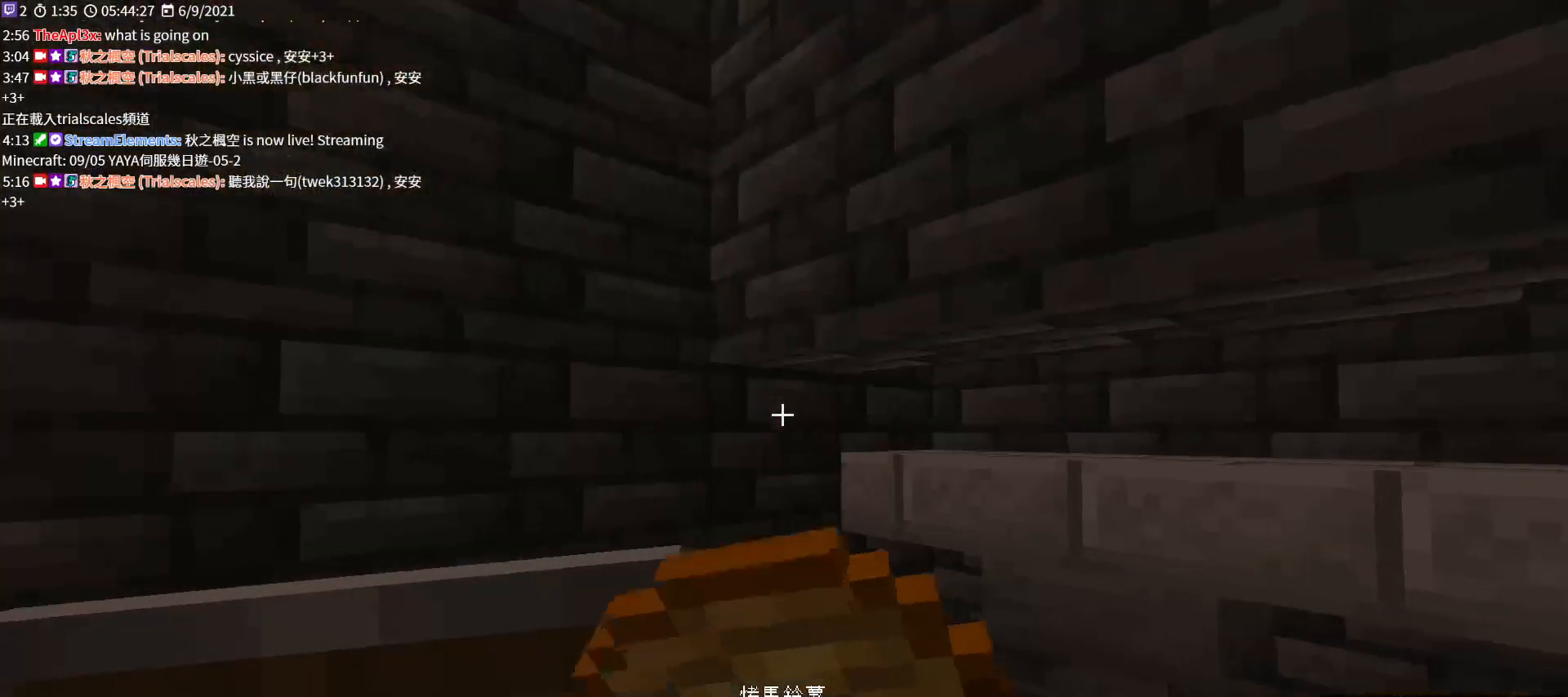
{"keys": ["d", "w"], "mouse": ["right"], "events": [[200, "d", "down"]]}
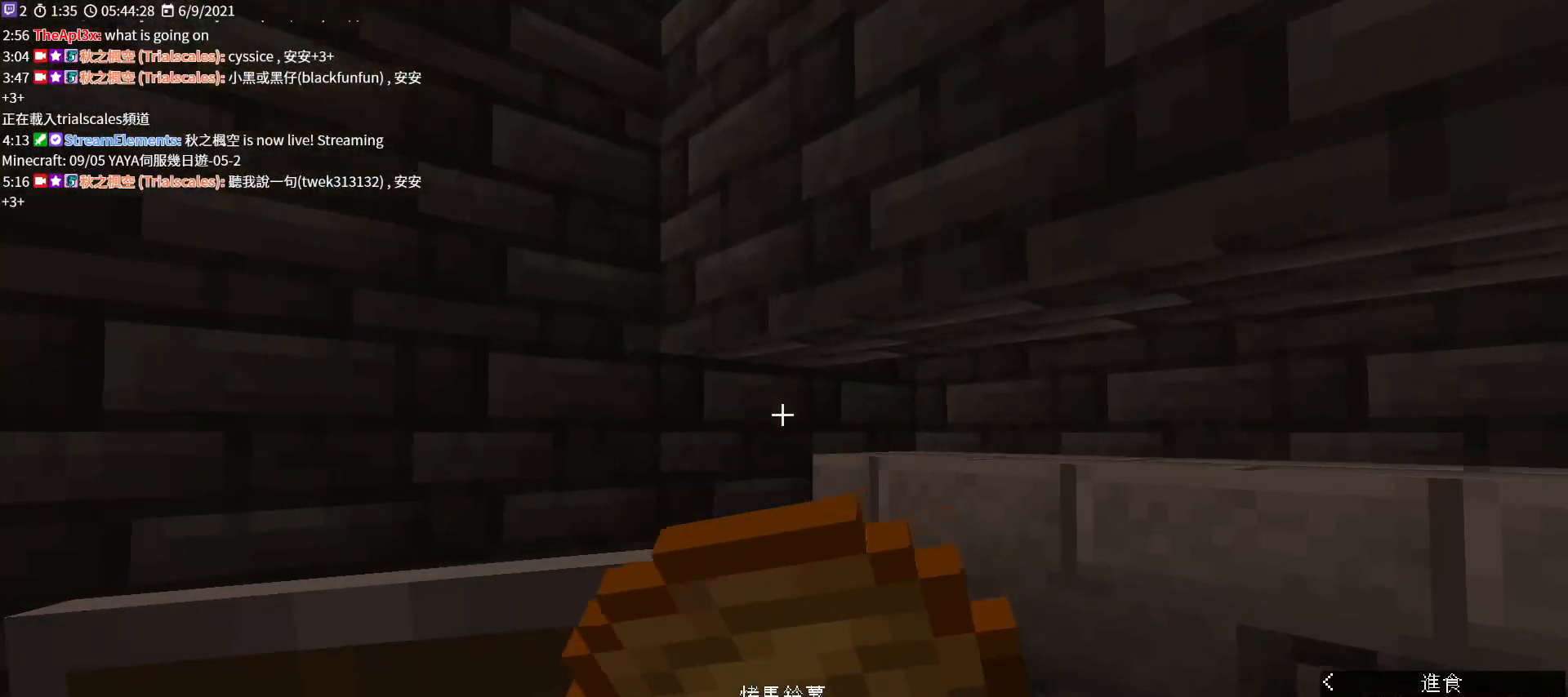
{"keys": ["d", "w"], "mouse": ["right"], "events": []}
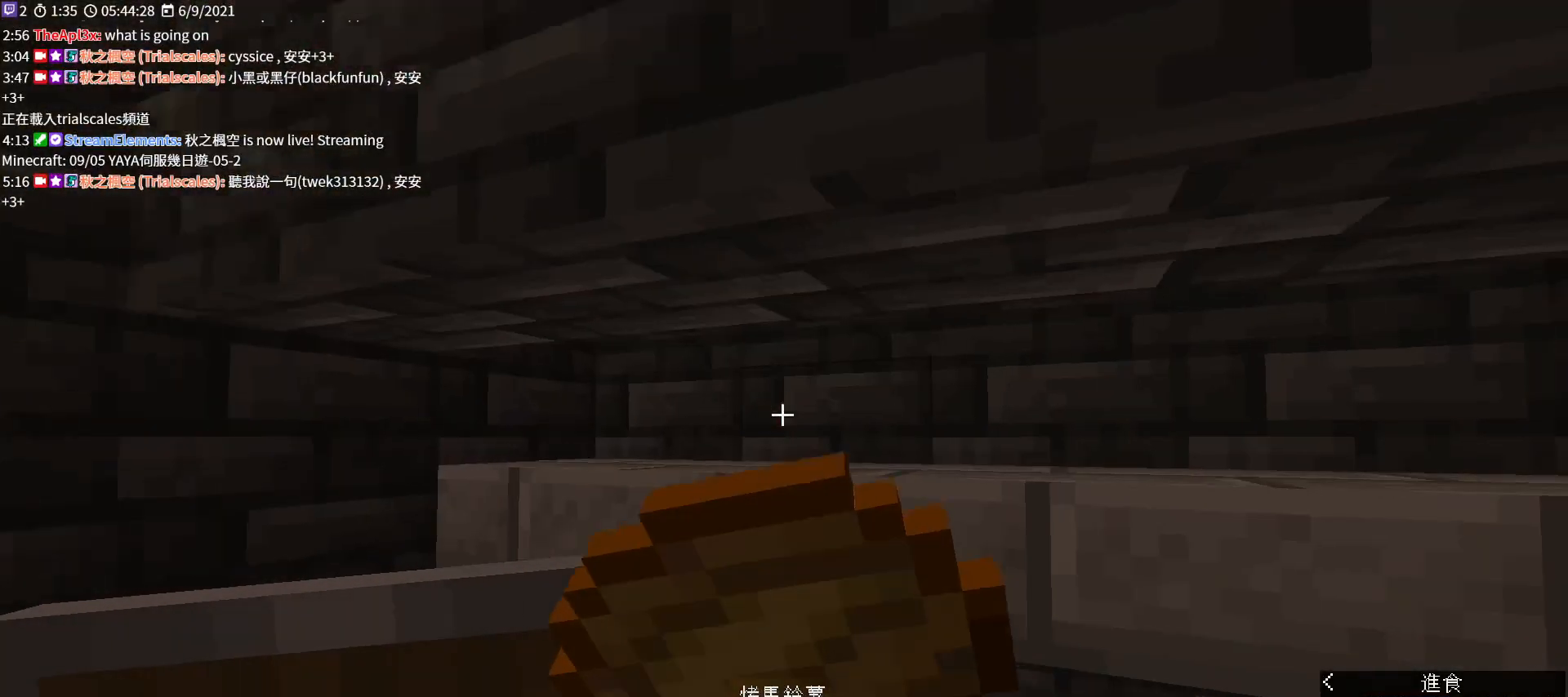
{"keys": ["d", "w"], "mouse": ["right"], "events": []}
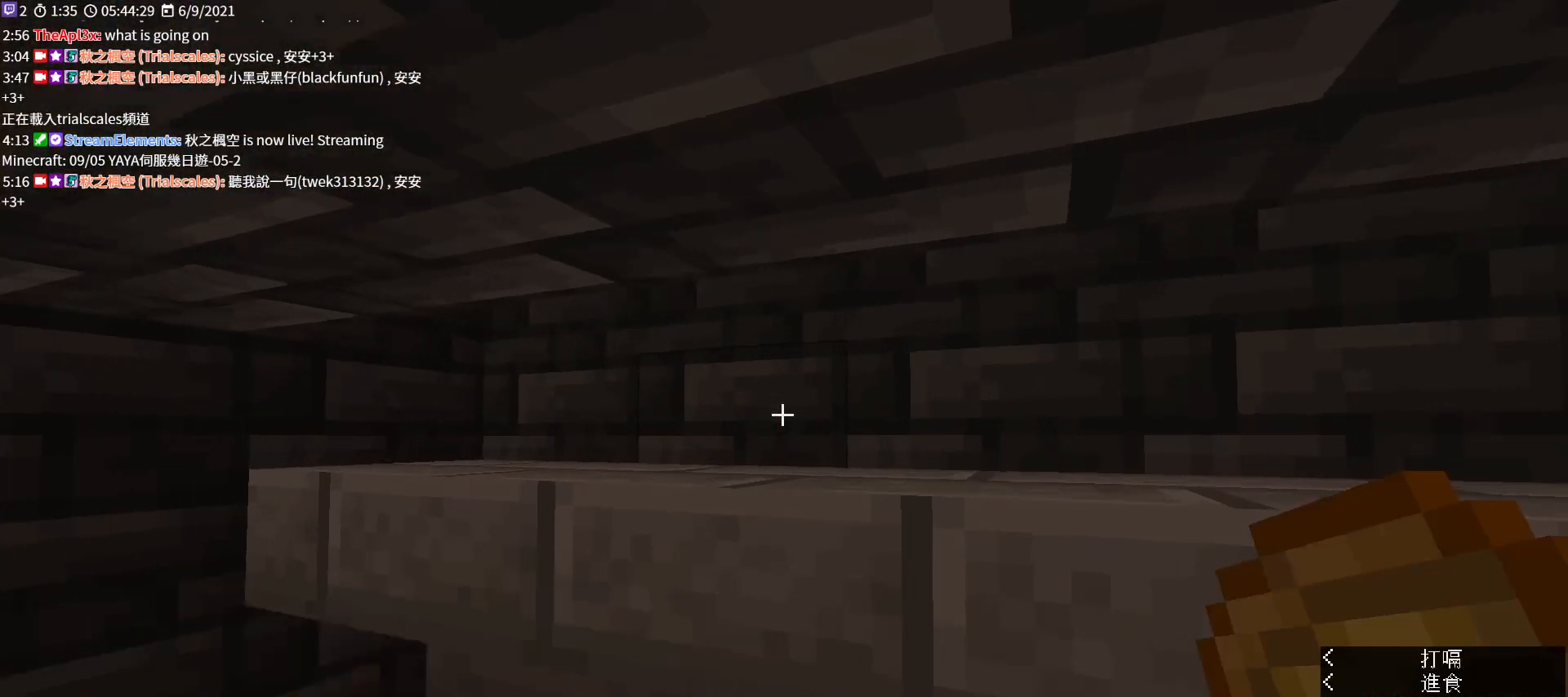
{"keys": ["d", "w"], "mouse": [], "events": [[500, "mouse_right", "up"]]}
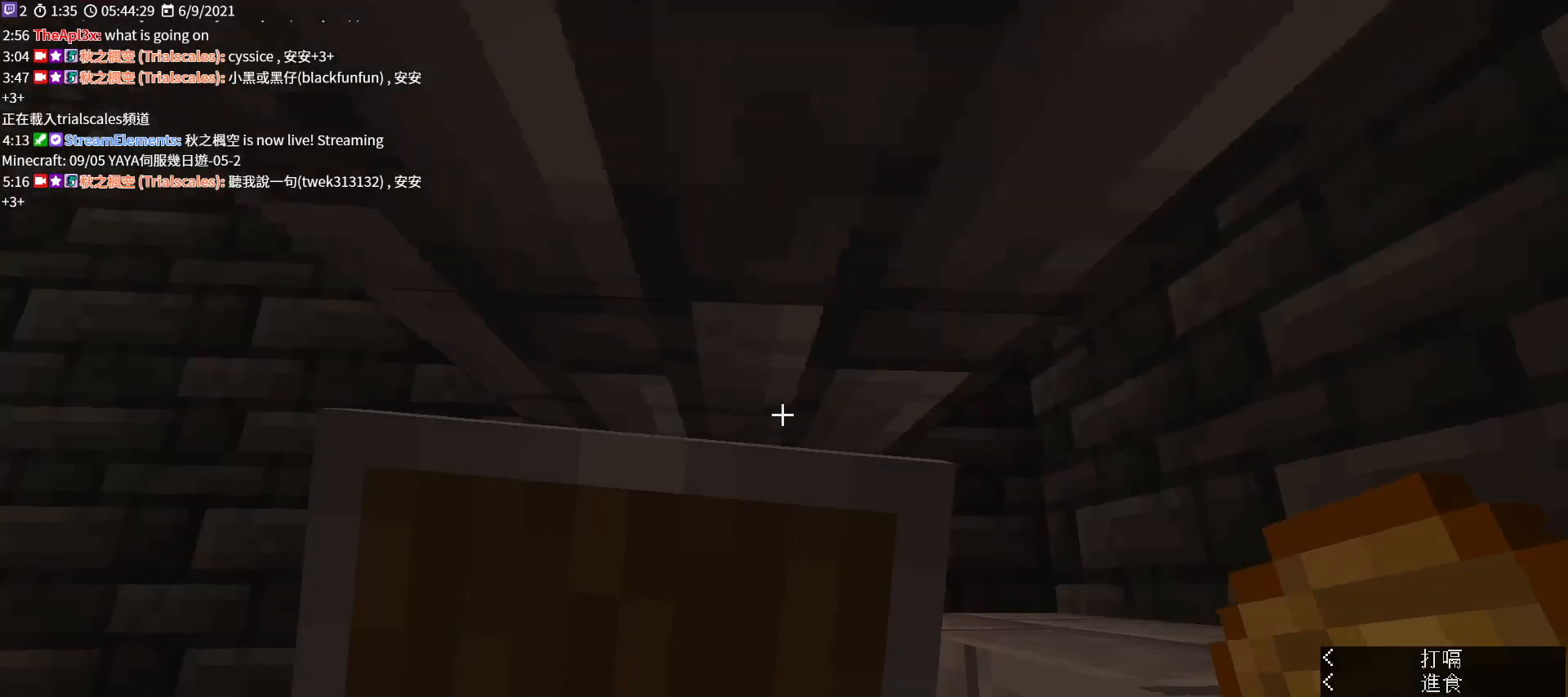
{"keys": ["a", "w"], "mouse": [], "events": [[67, "d", "up"], [333, "a", "down"]]}
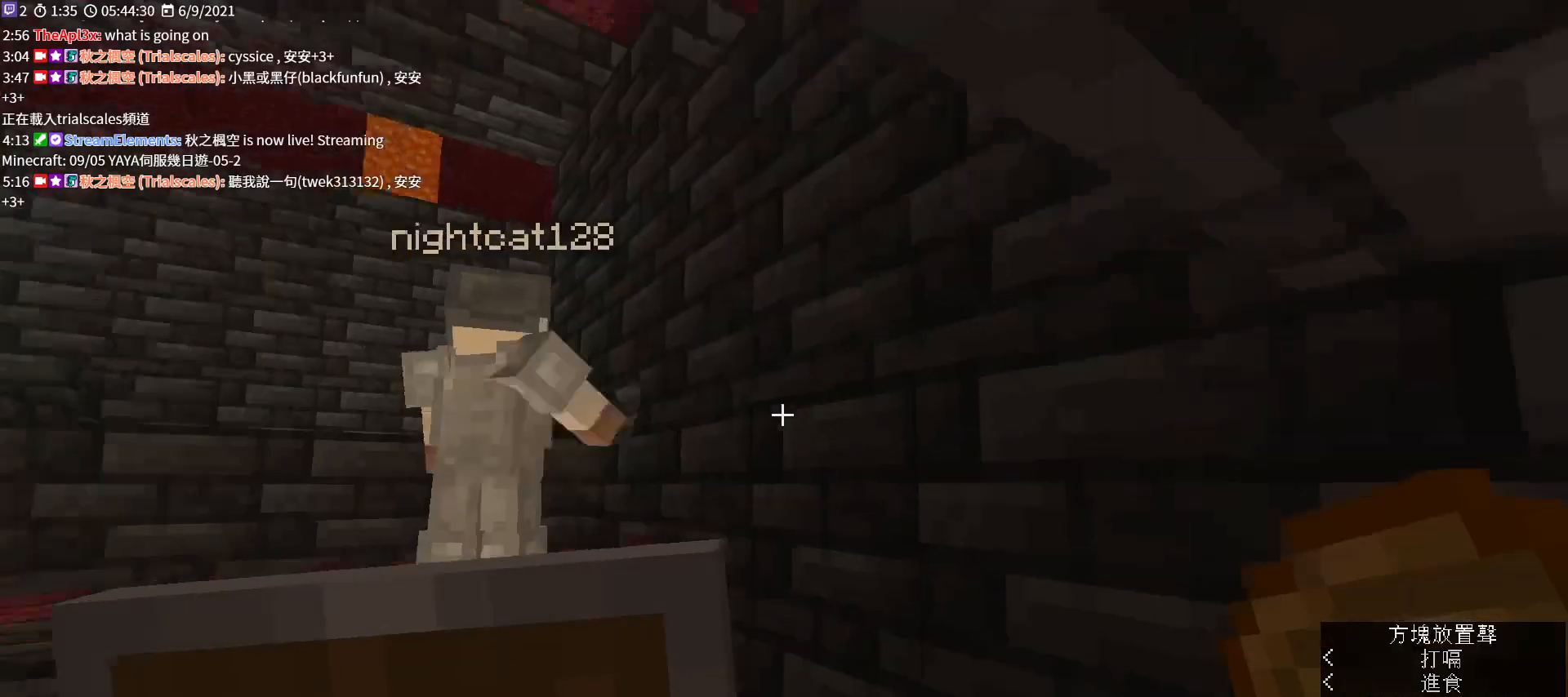
{"keys": ["w"], "mouse": [], "events": [[33, "a", "up"]]}
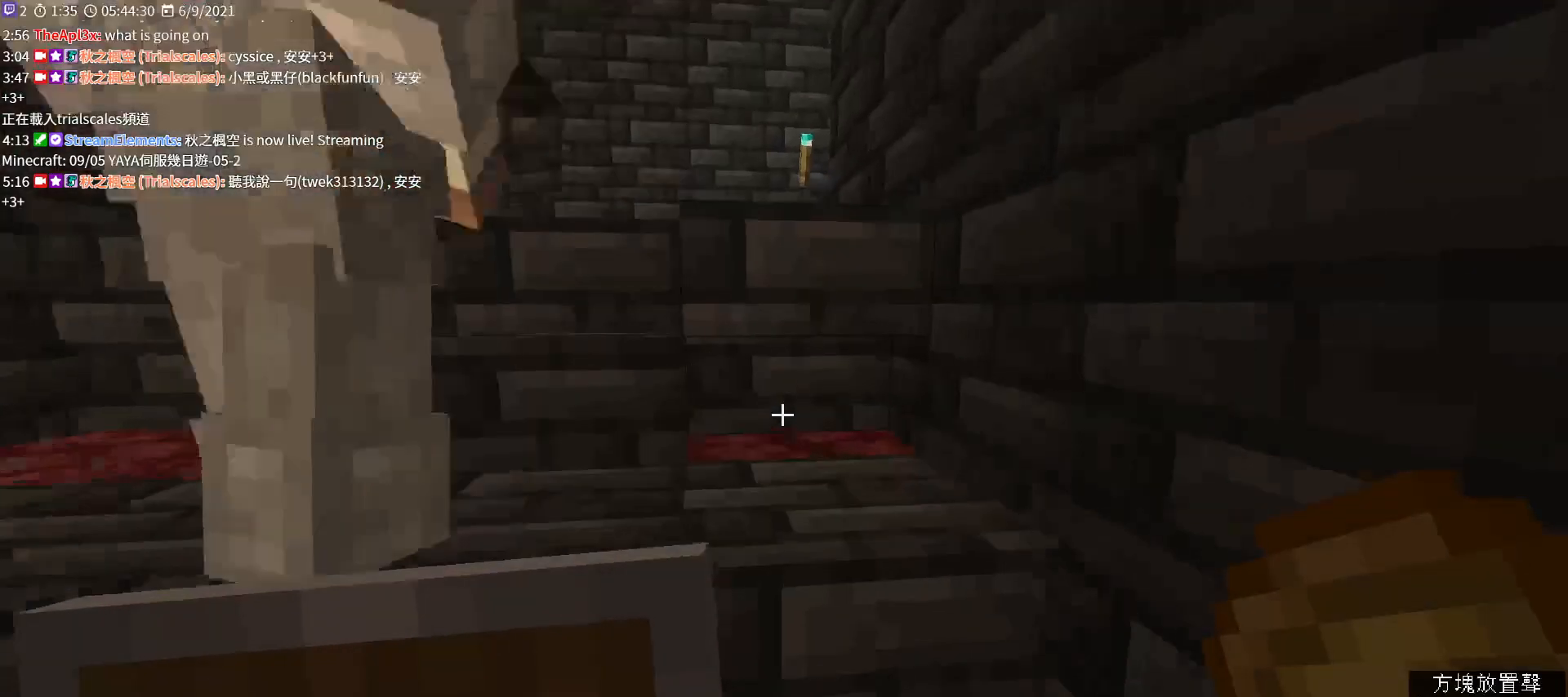
{"keys": [], "mouse": [], "events": [[33, "a", "down"], [233, "a", "up"], [367, "w", "up"]]}
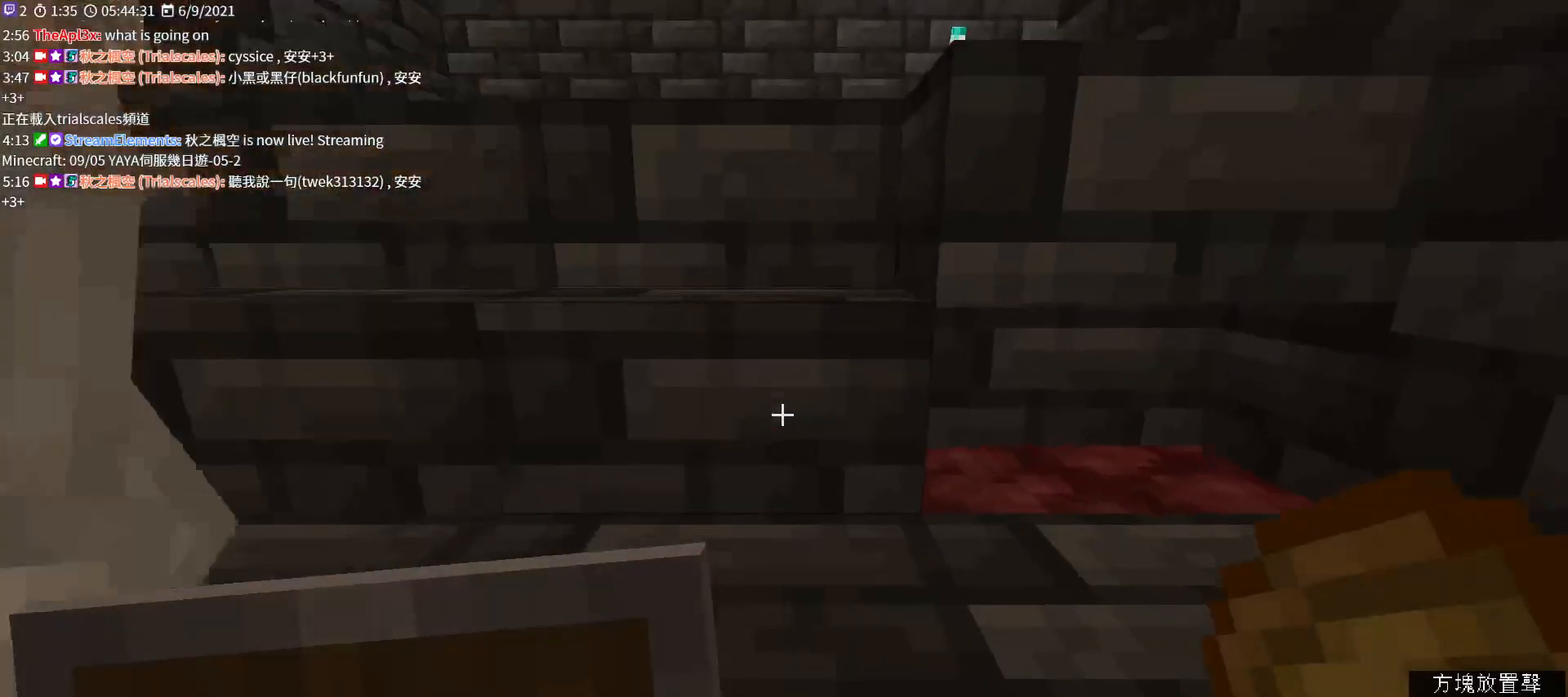
{"keys": [], "mouse": [], "events": [[133, "s", "down"], [467, "s", "up"]]}
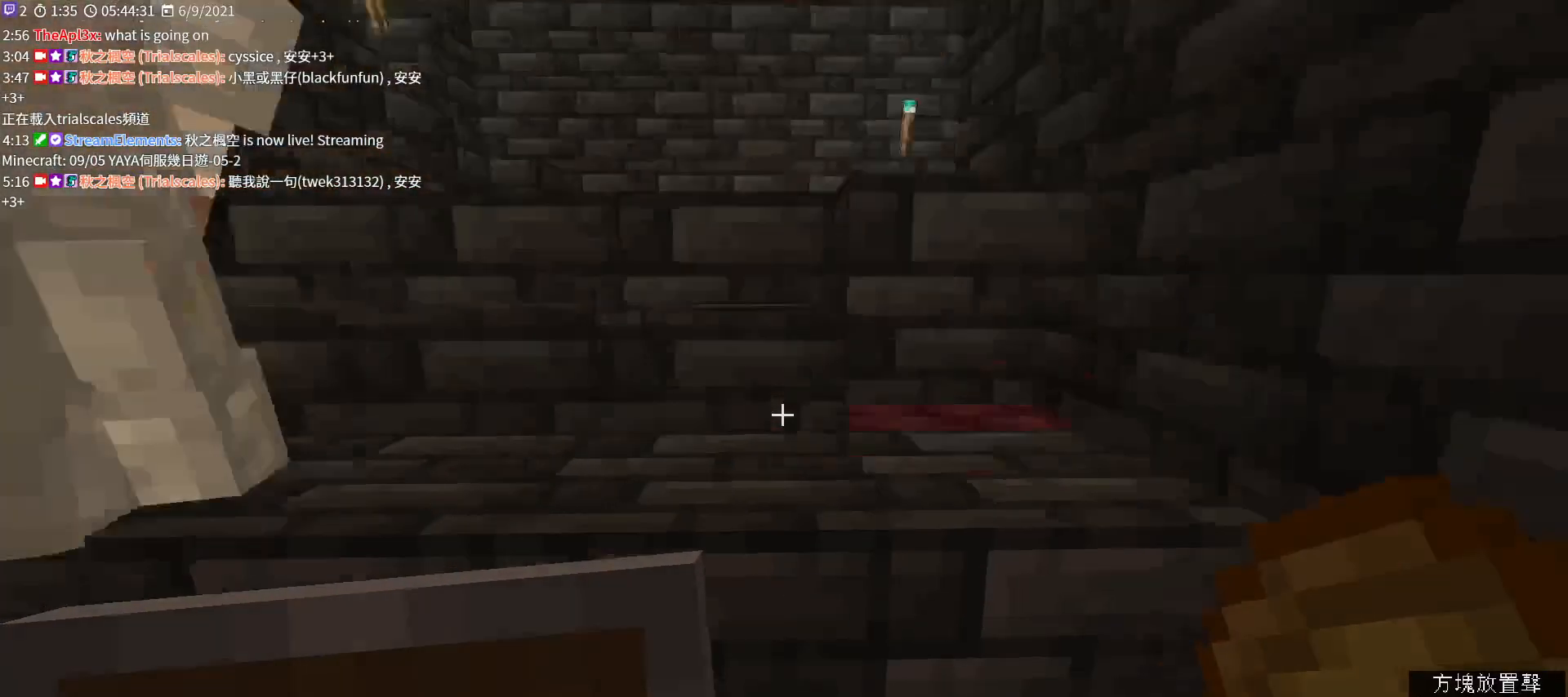
{"keys": ["w"], "mouse": [], "events": [[300, "w", "down"]]}